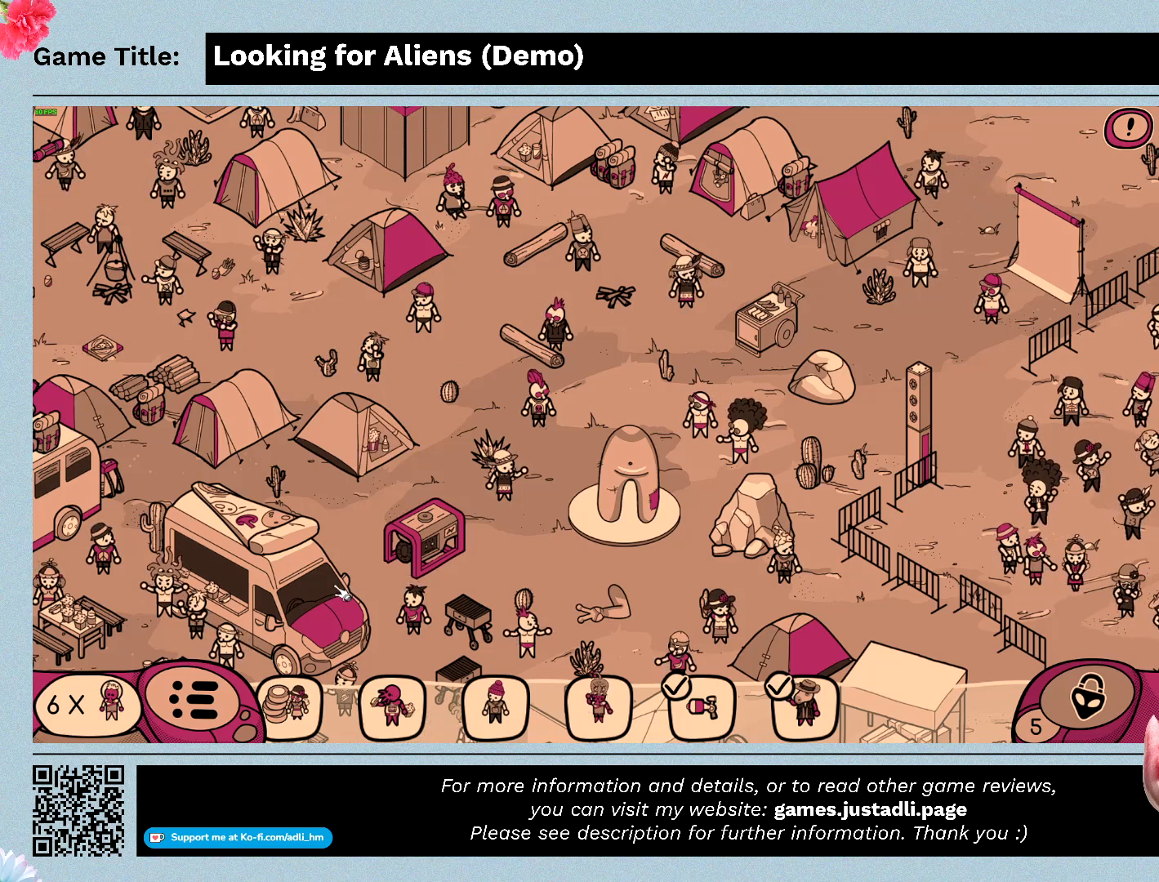
Gameplay with keyboard and mouse; each line is a JSON object with the keys and mouse buttons held at the frame after it. "events" lists presses ("down") and releases ("up") of "0", "1", "2", "3", "4", "5", "6", "7", "8", "9", "a", "alt", "b", "c", "caps_lock", "ctrl", "d", "down", "e", "escape", "f", "f1", "f2", "f3", "f4", "g", "h", "i", "j", "k", "l", "left", "m", "n", "o", "p", "q", "r", "return", "right", "s", "shift", "space", "t", "tab", "tilde", "u", "up", "v", "w", "x", "y", "z", "mouse_left", "mouse_wheel" and "mouse_right" between this image and that frame as [ms after this image, input, new state], when the widget could be followed in between. "mouse_left", "mouse_wheel", "mouse_right" = the "left", "wheel", "right" buttons of the "mouse" list. No other keys are recorded. "wheel" means that the mouse wheel is clicked or scrolled. Mouse movement is not recorded.
{"keys": [], "mouse": ["left"], "events": []}
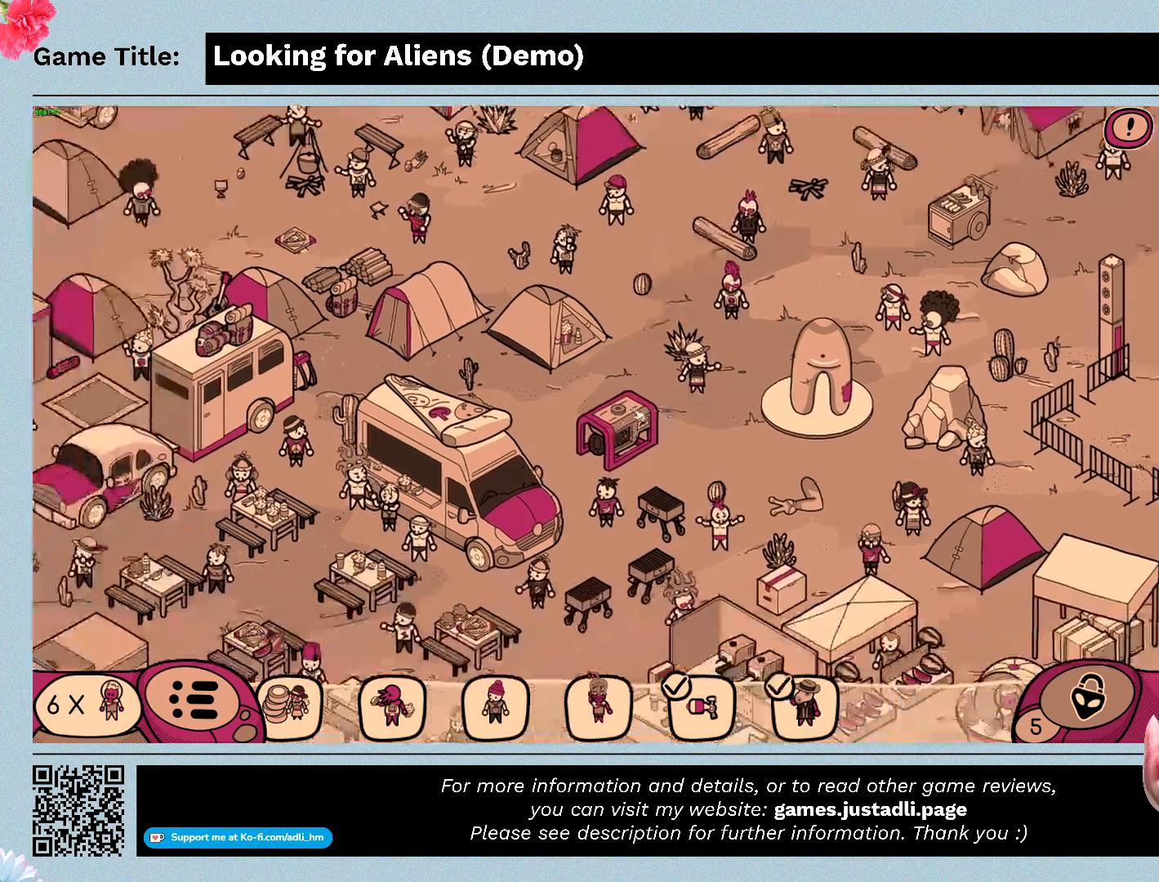
{"keys": [], "mouse": [], "events": [[100, "mouse_left", "up"]]}
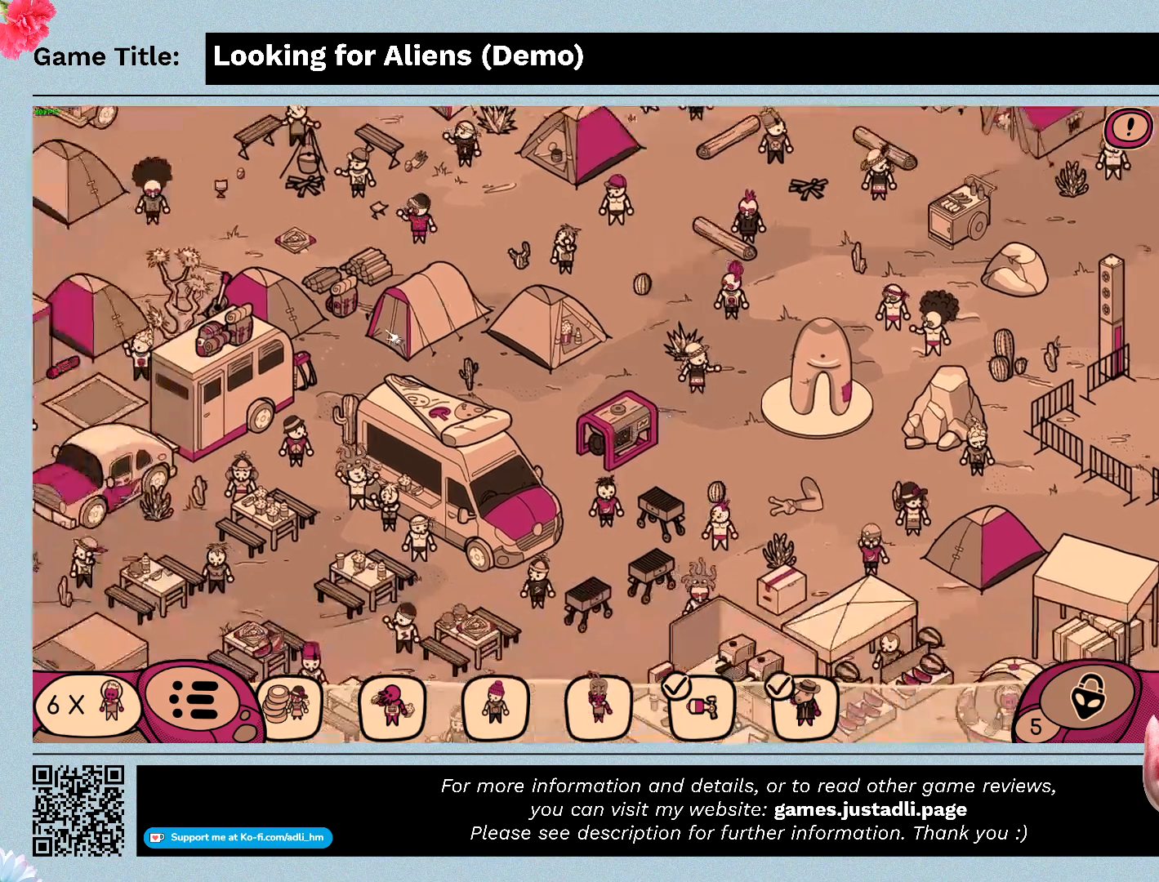
{"keys": [], "mouse": [], "events": [[67, "mouse_left", "down"], [333, "mouse_left", "up"]]}
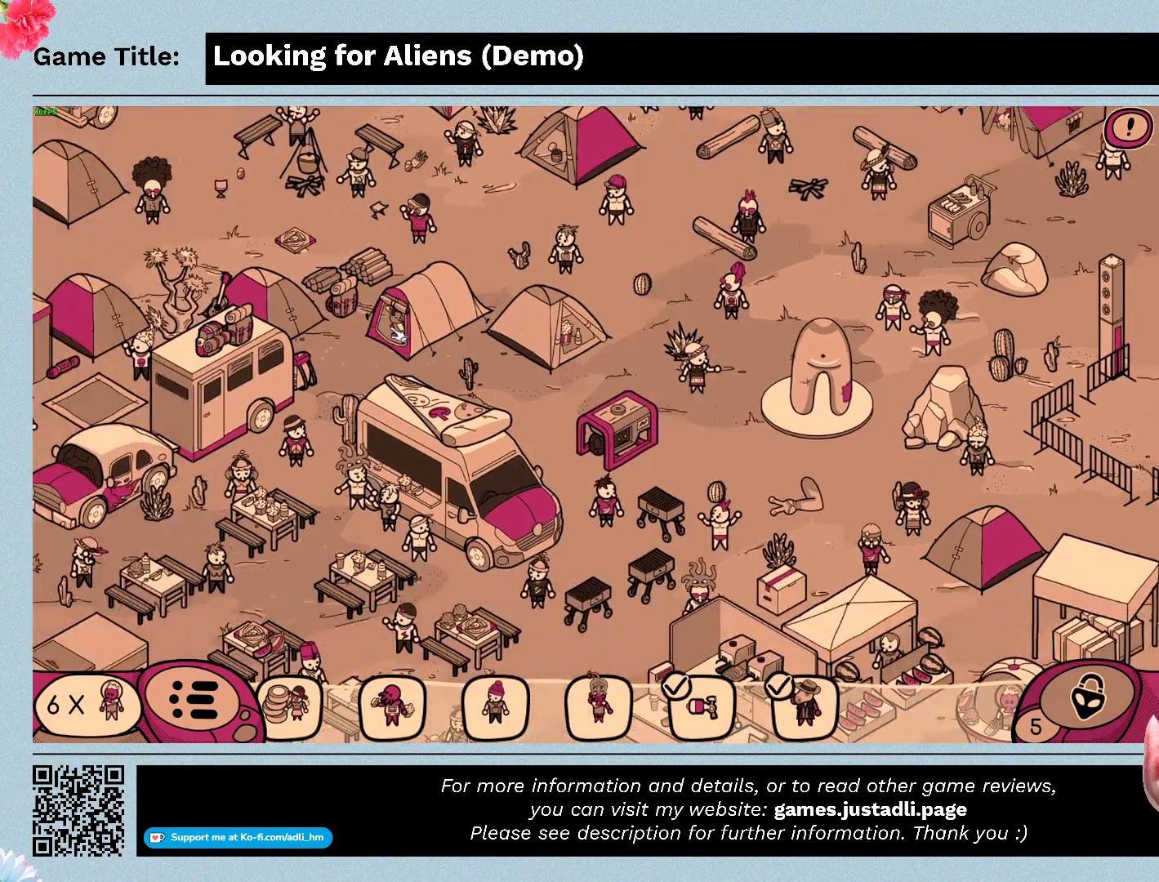
{"keys": [], "mouse": [], "events": []}
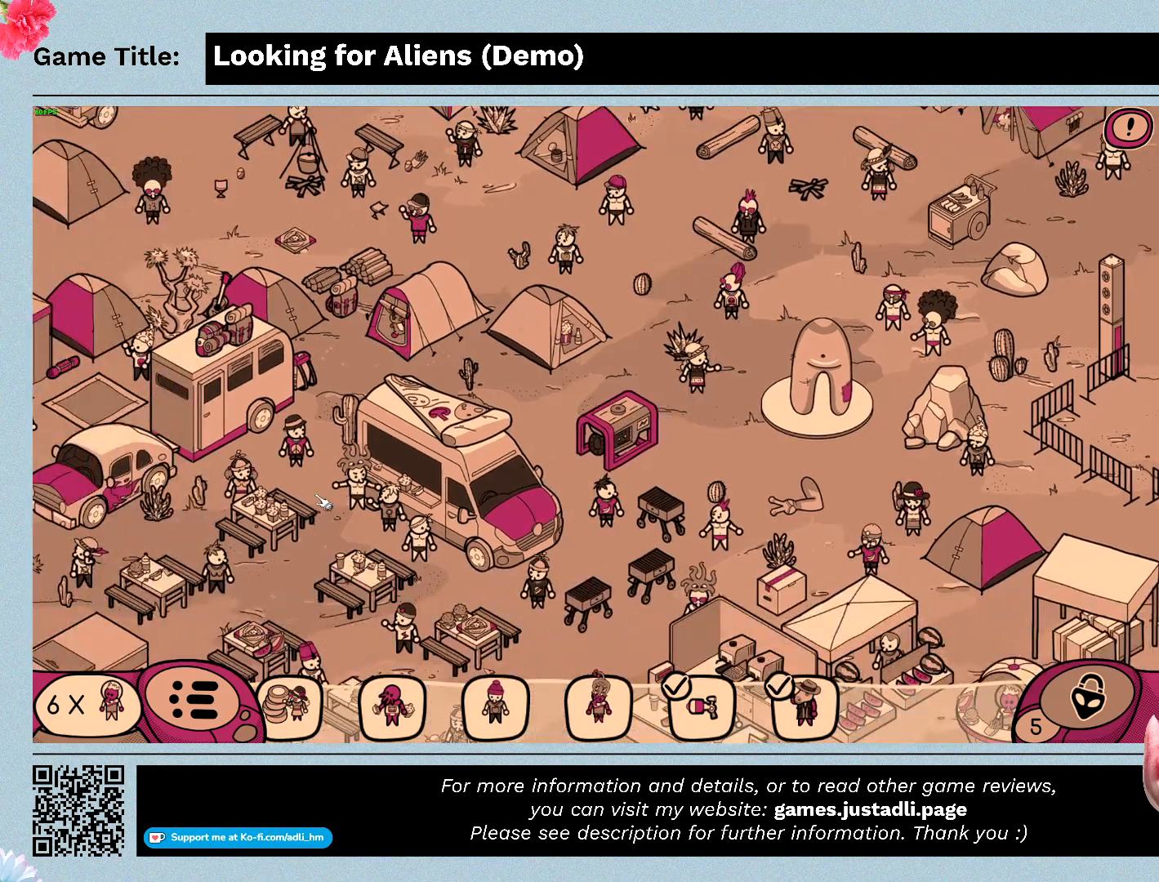
{"keys": [], "mouse": [], "events": []}
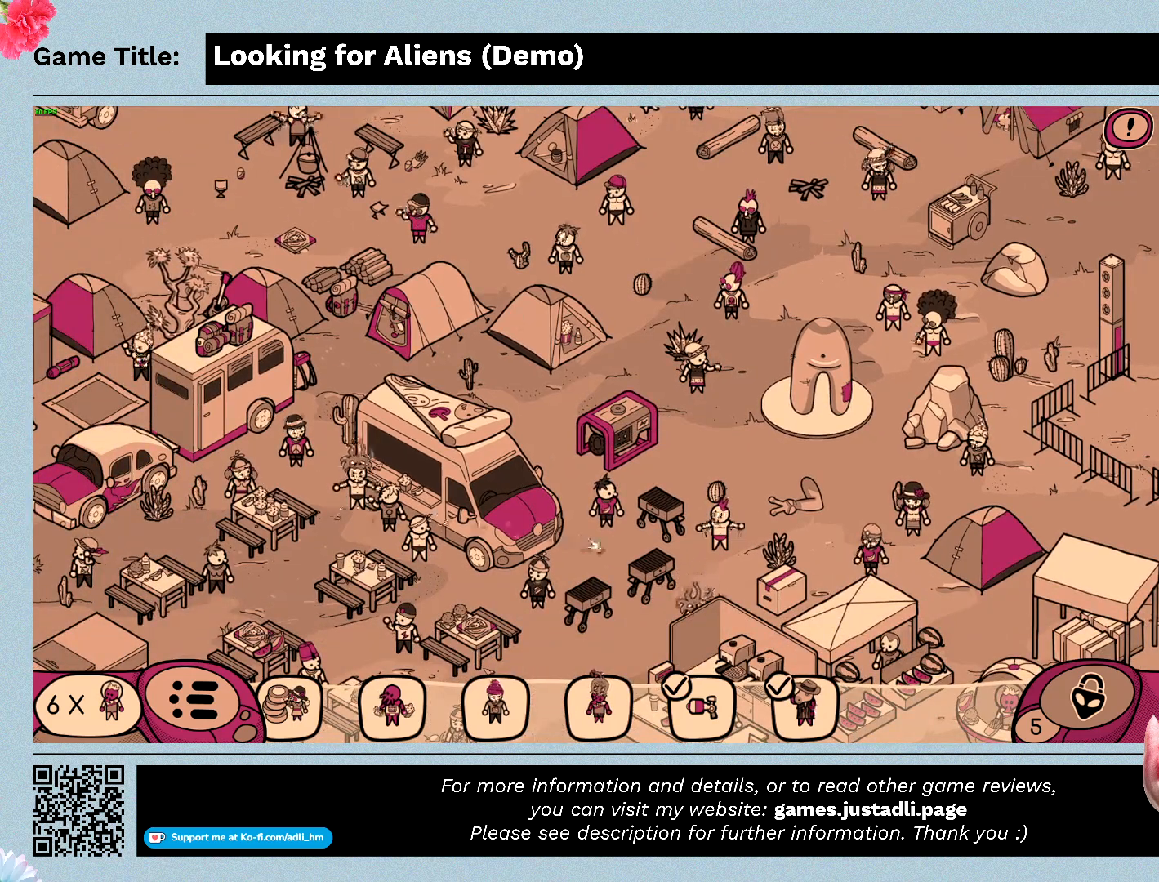
{"keys": [], "mouse": ["left"], "events": [[100, "mouse_left", "down"]]}
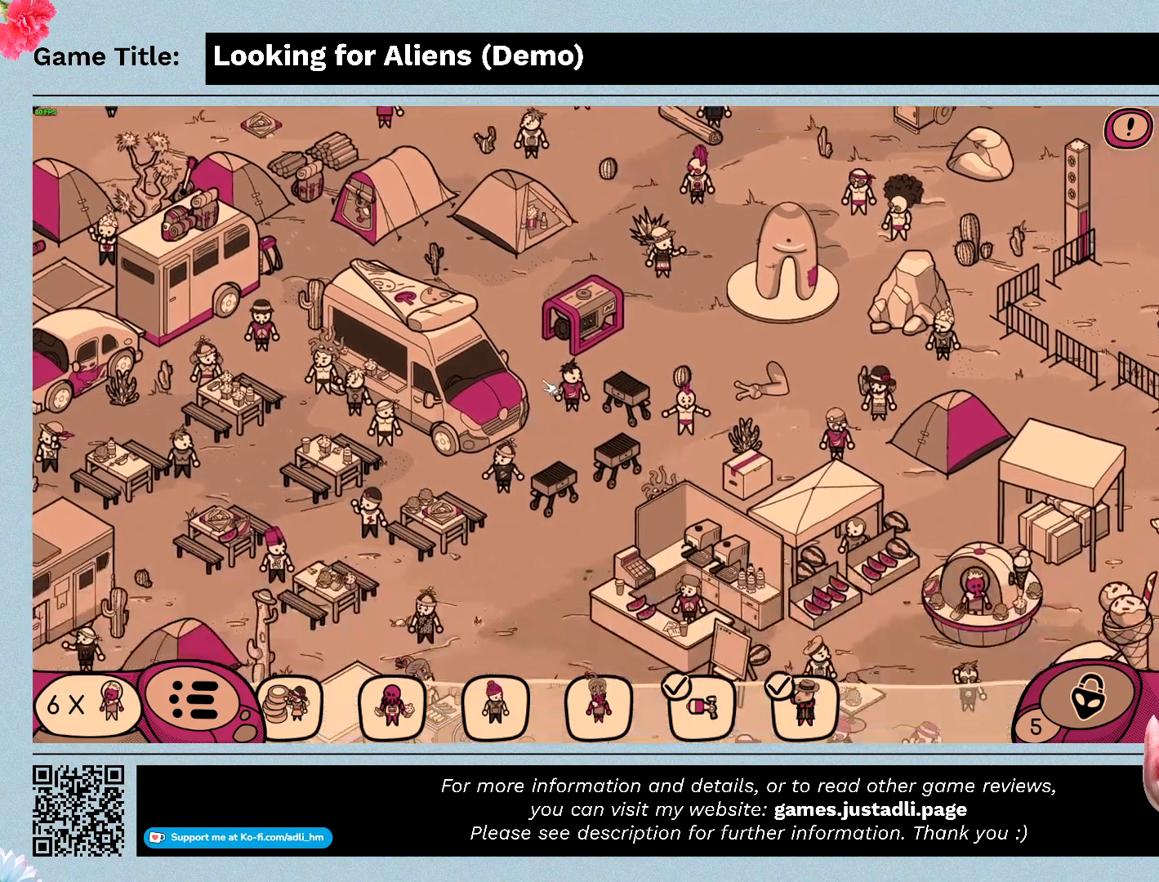
{"keys": [], "mouse": [], "events": [[333, "mouse_left", "up"]]}
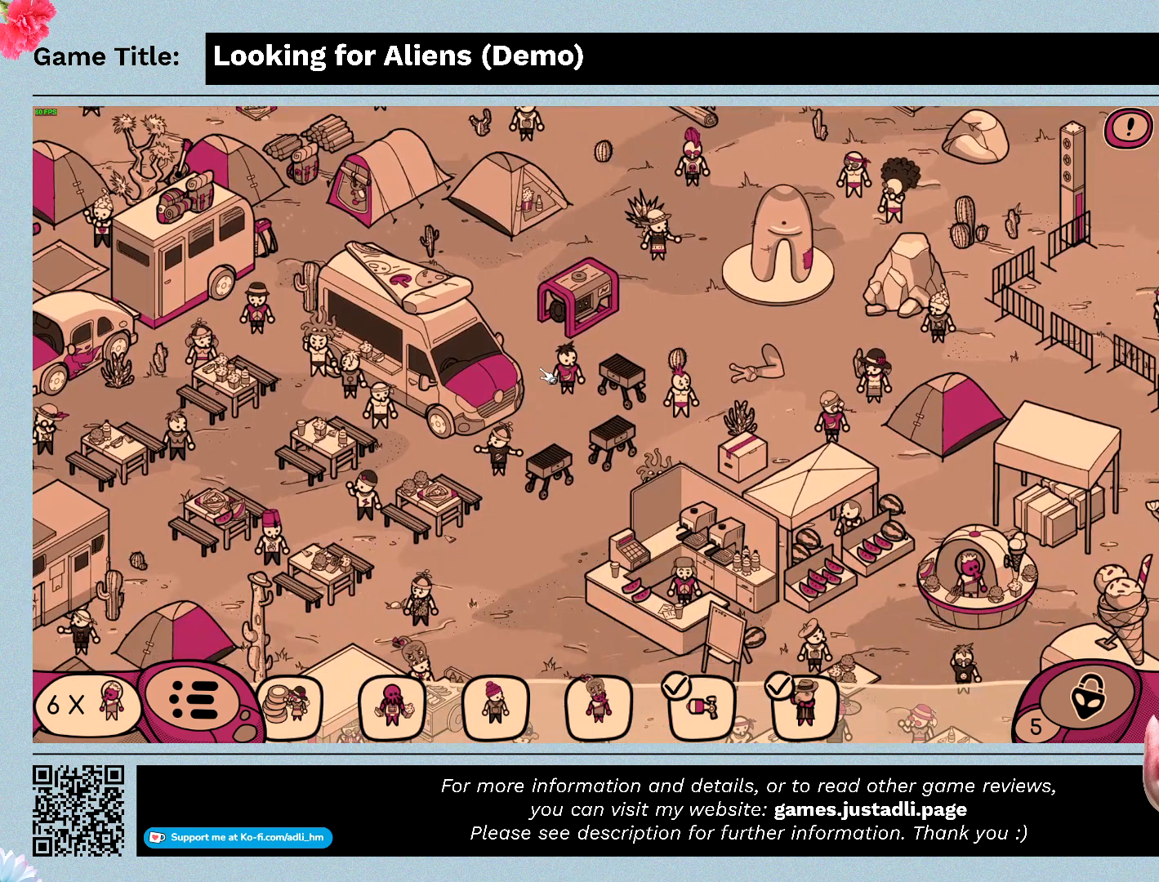
{"keys": [], "mouse": [], "events": []}
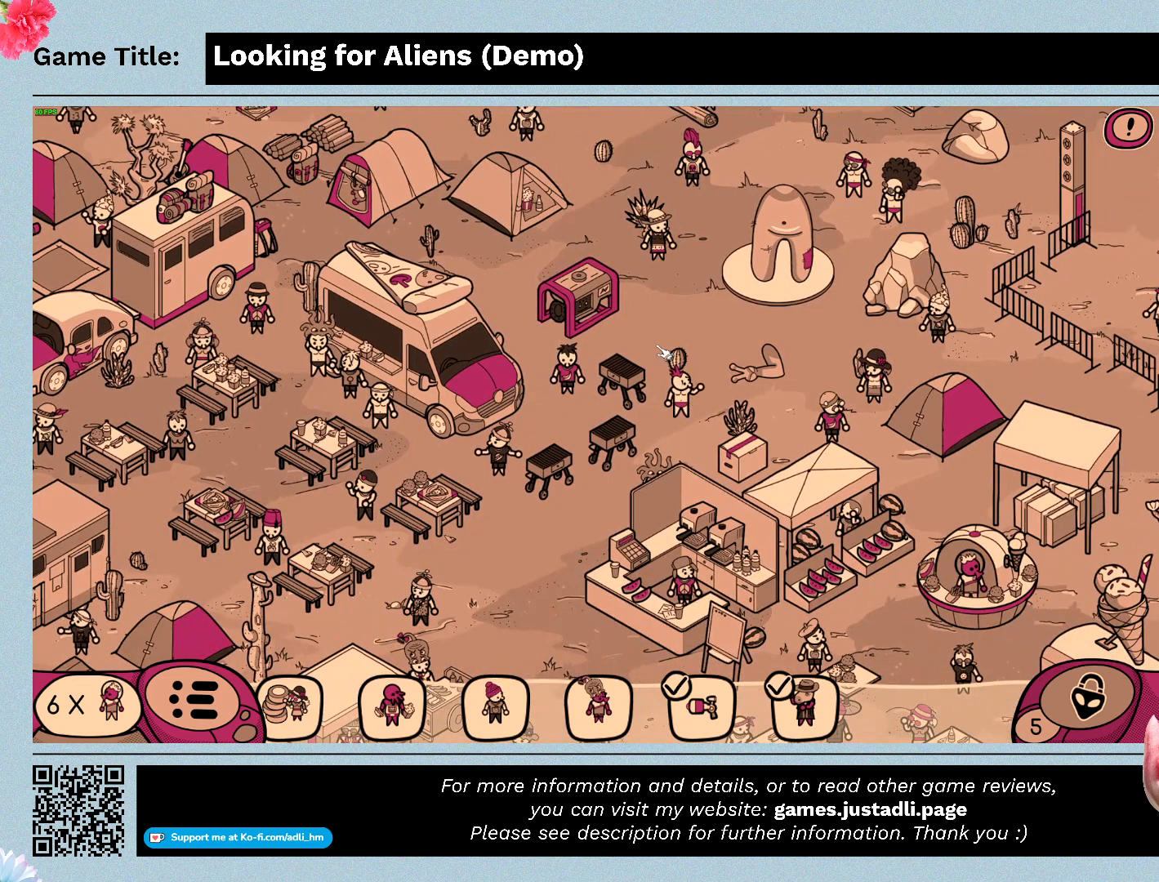
{"keys": [], "mouse": [], "events": []}
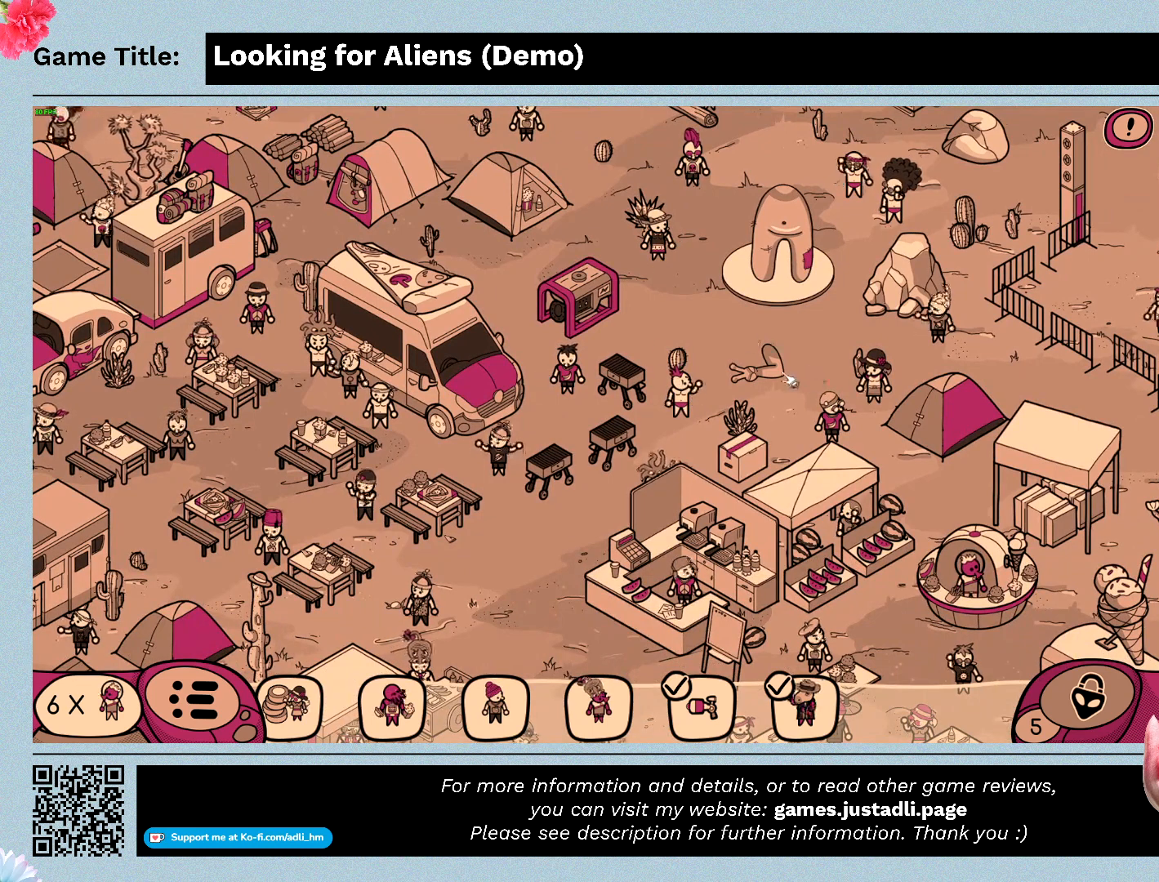
{"keys": [], "mouse": [], "events": [[133, "mouse_left", "down"], [400, "mouse_left", "up"]]}
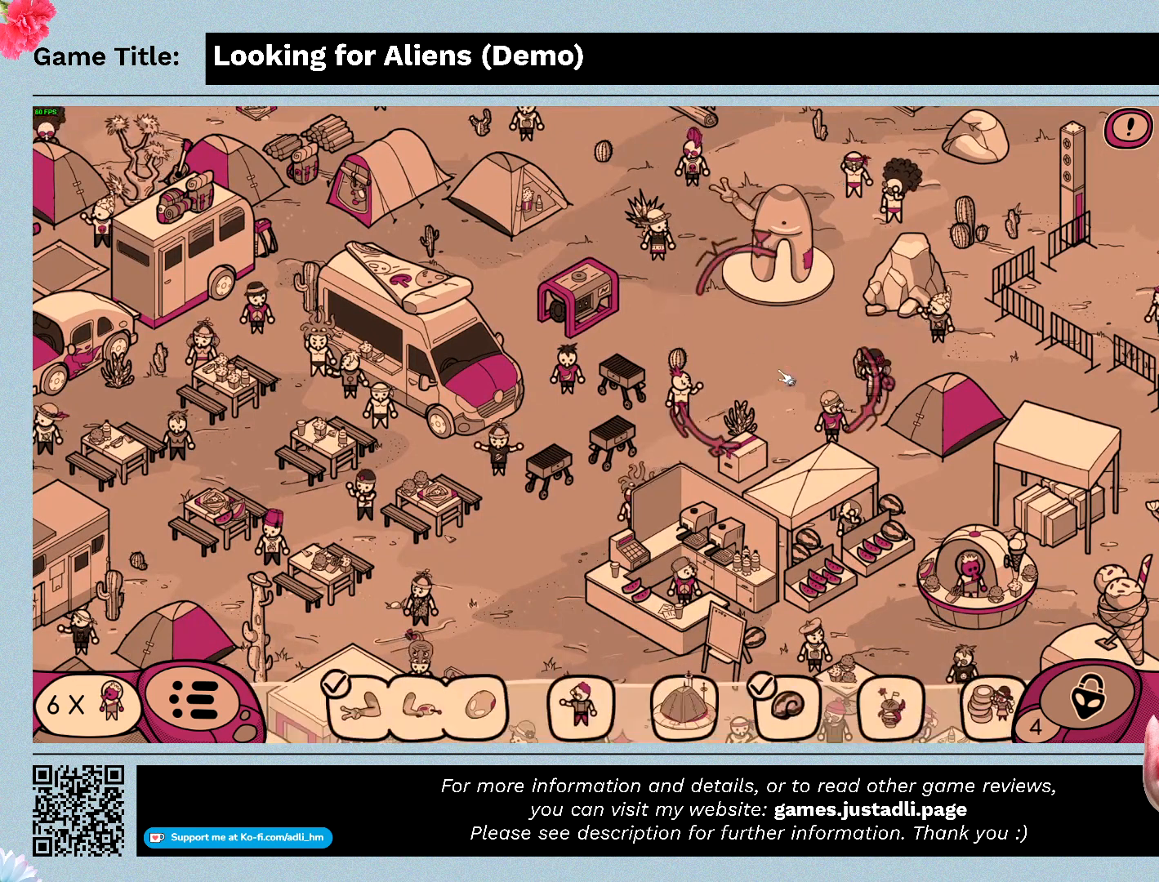
{"keys": [], "mouse": [], "events": []}
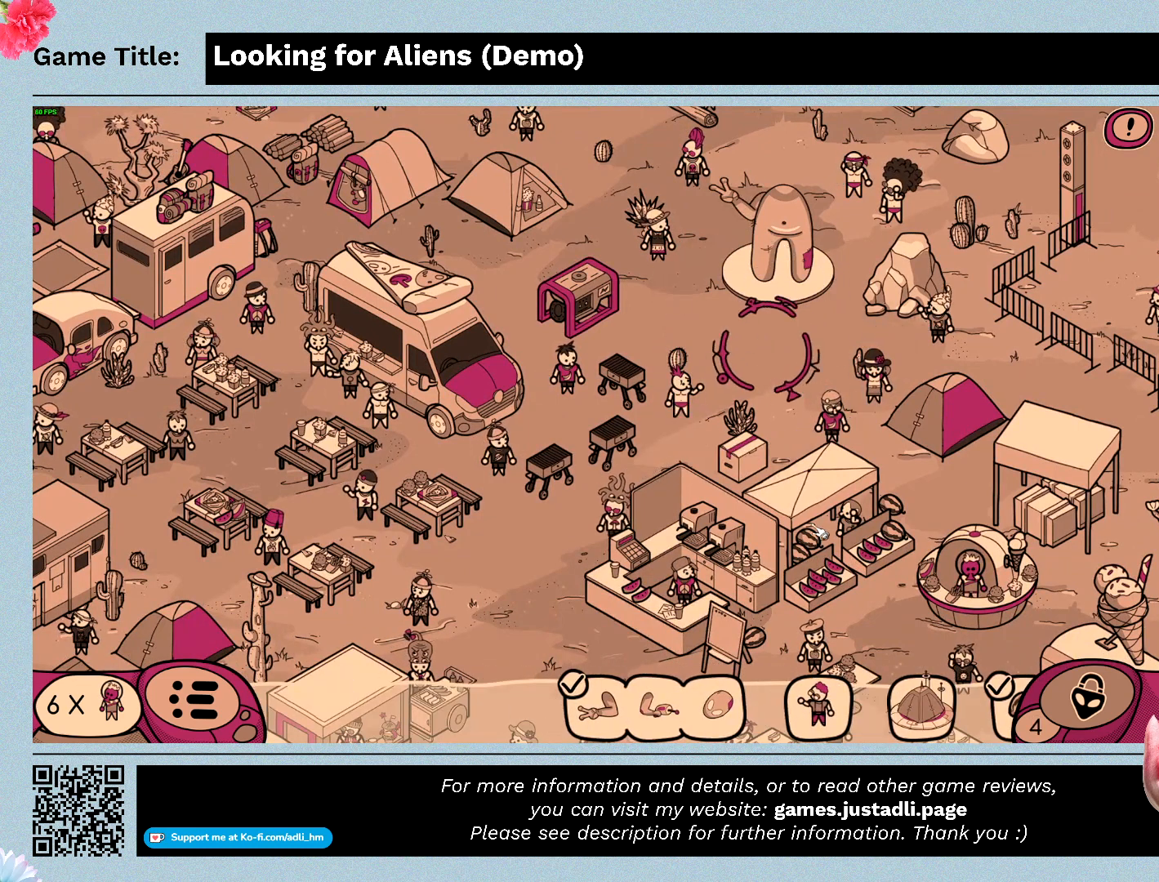
{"keys": [], "mouse": [], "events": []}
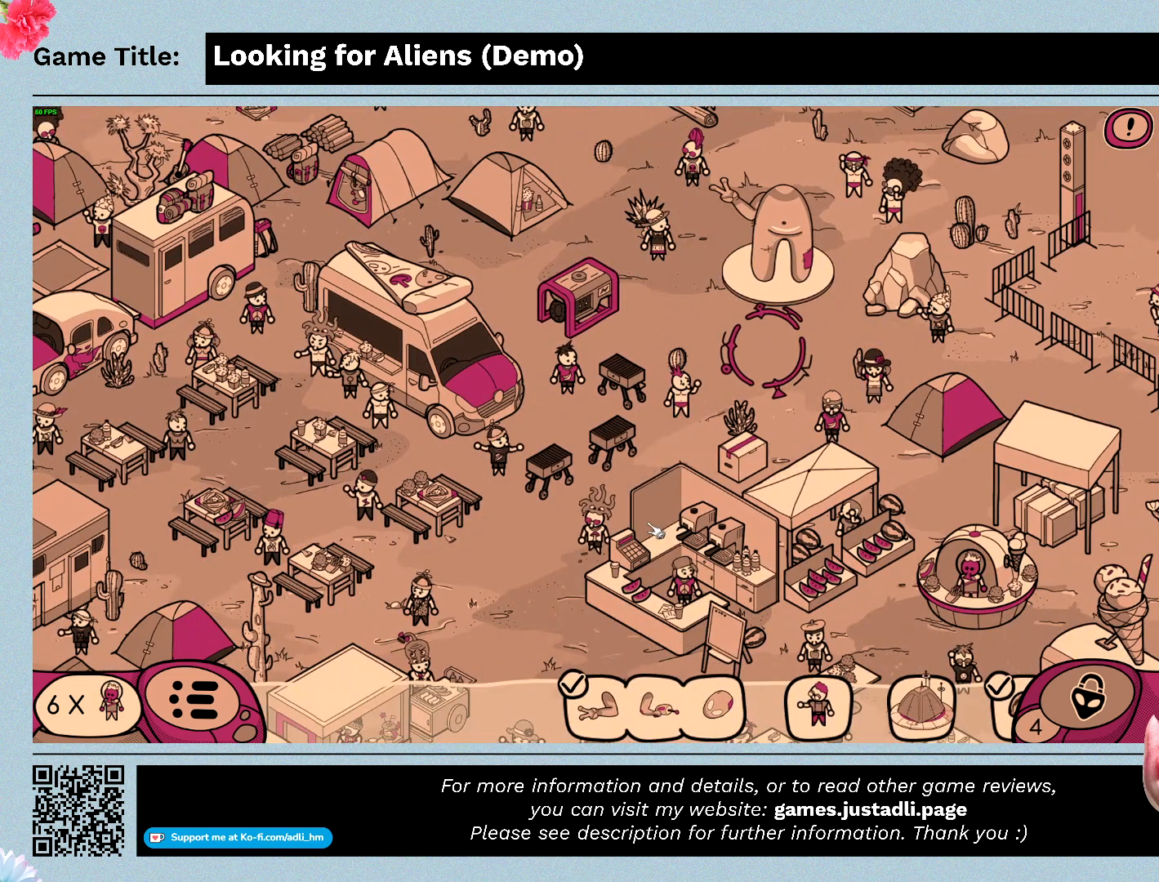
{"keys": [], "mouse": [], "events": []}
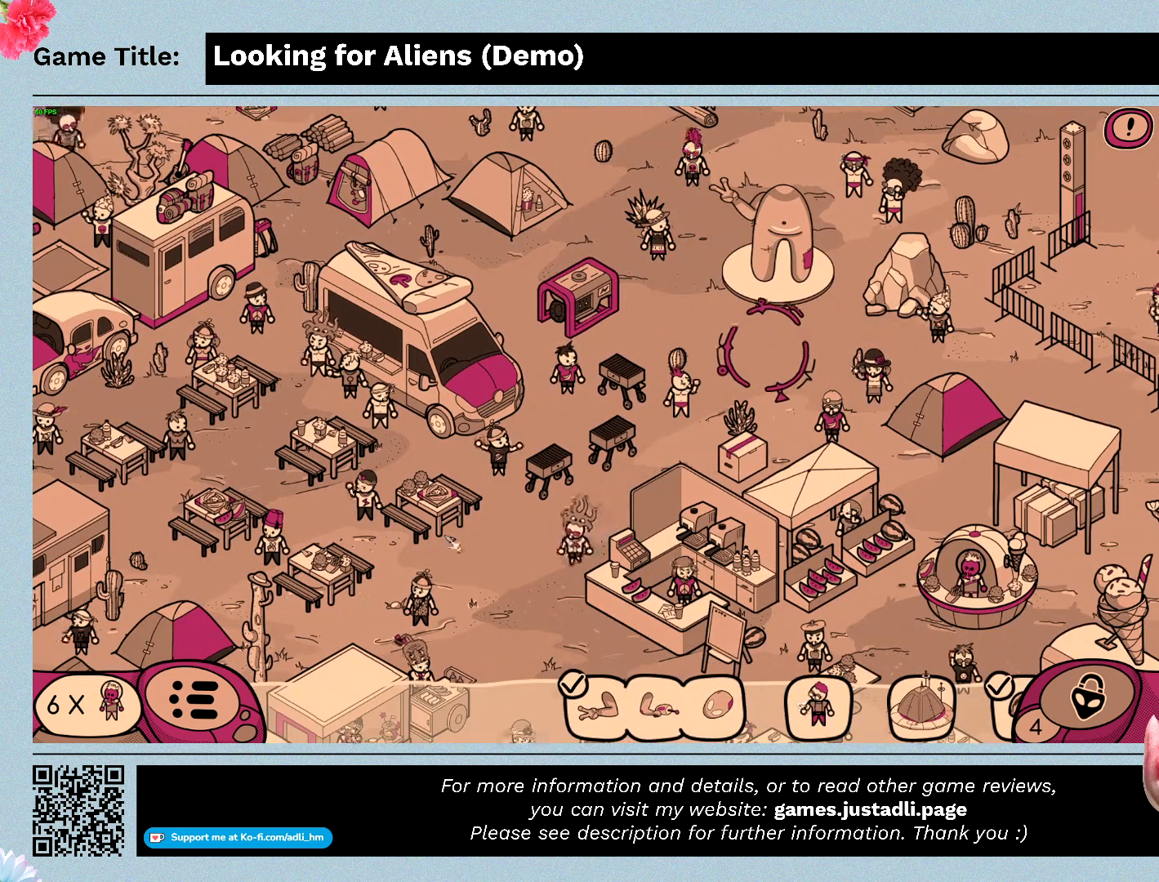
{"keys": [], "mouse": [], "events": []}
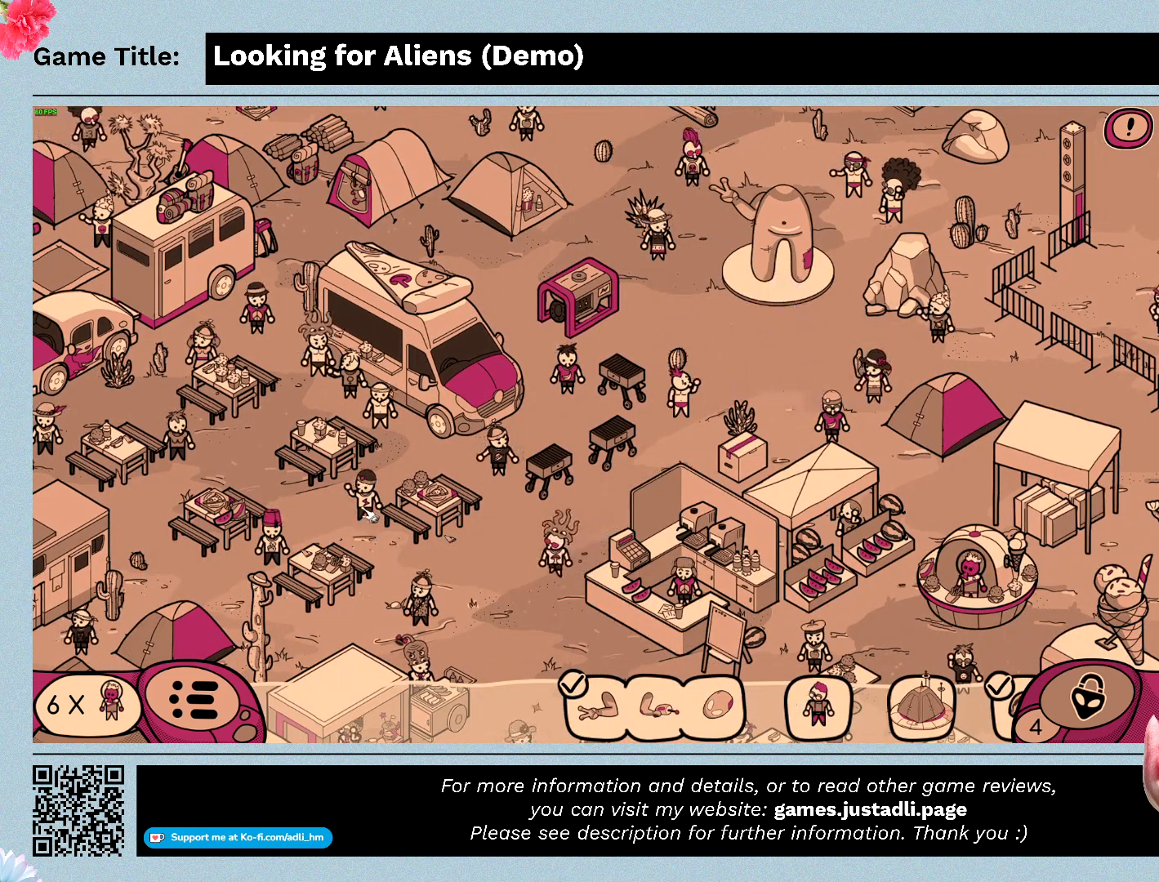
{"keys": [], "mouse": [], "events": []}
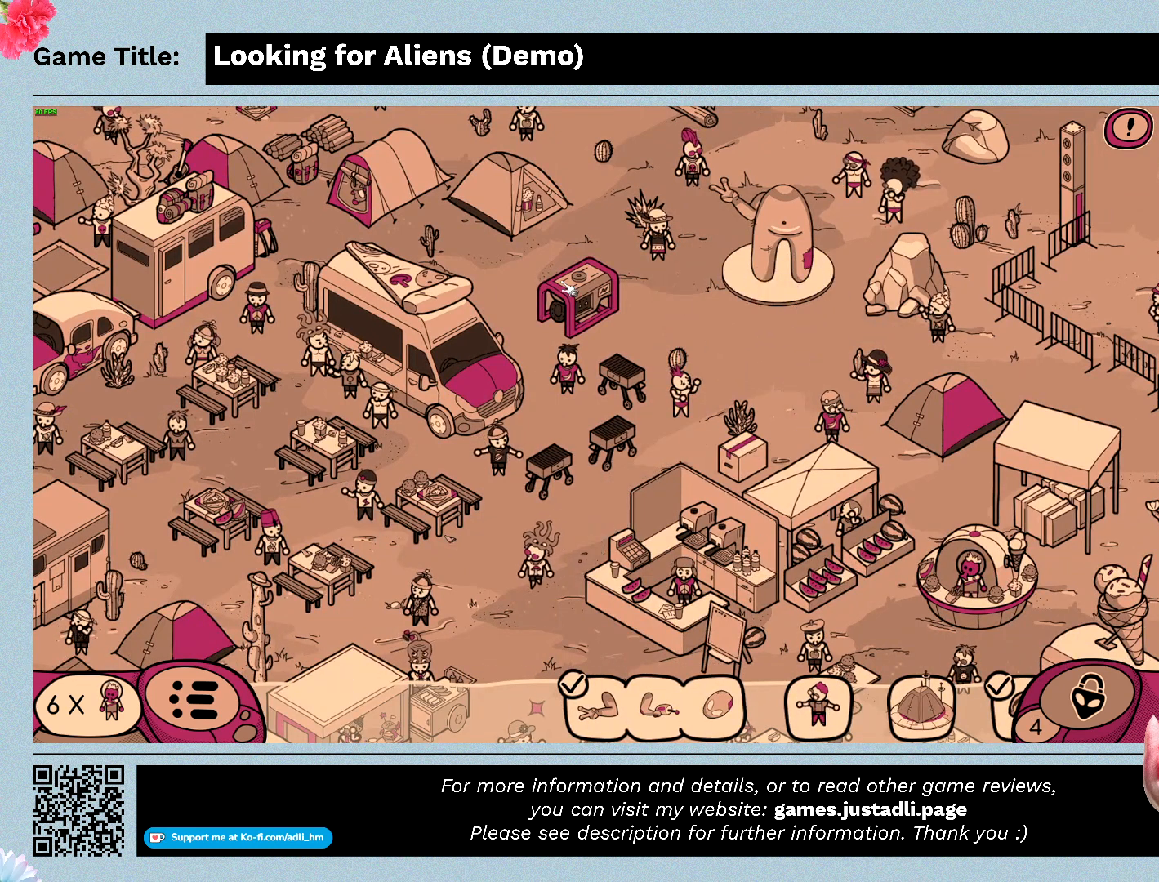
{"keys": [], "mouse": ["left"], "events": [[33, "mouse_left", "down"]]}
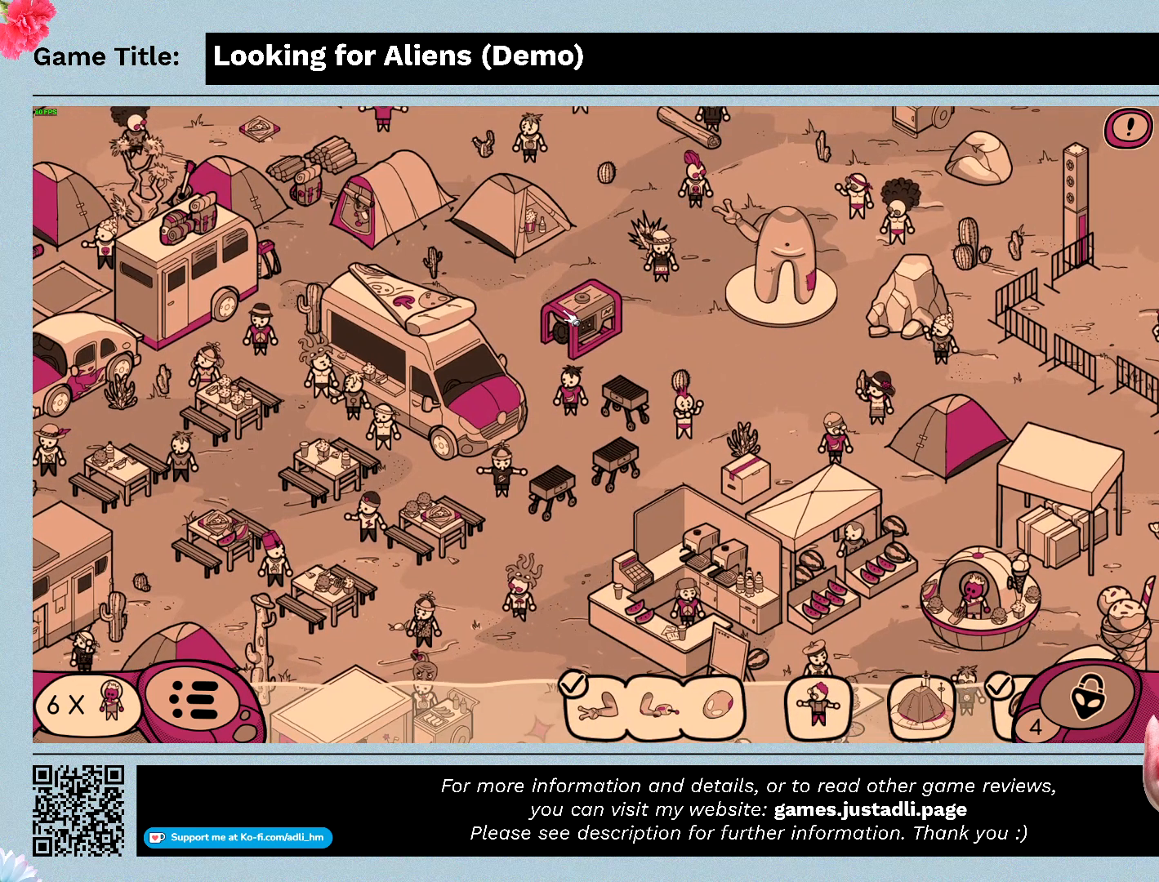
{"keys": [], "mouse": ["left"], "events": []}
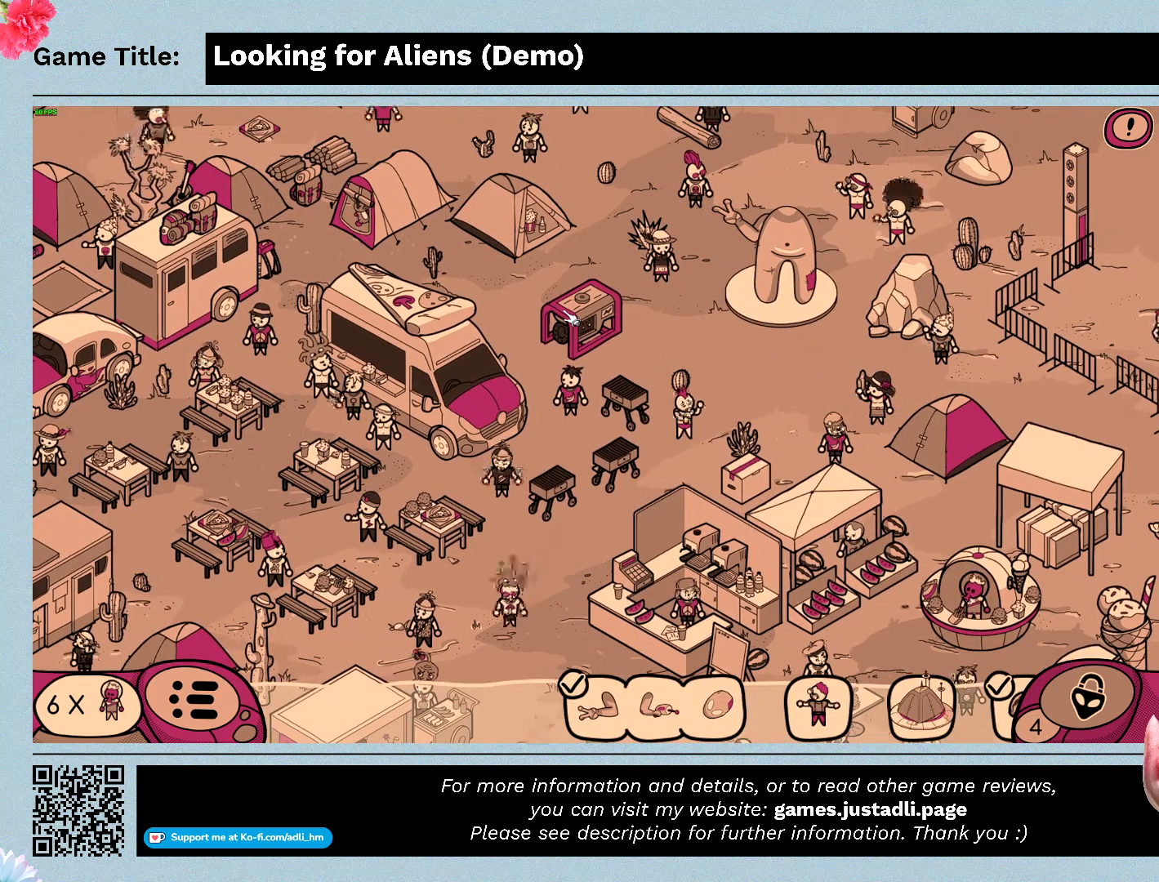
{"keys": [], "mouse": [], "events": [[500, "mouse_left", "up"]]}
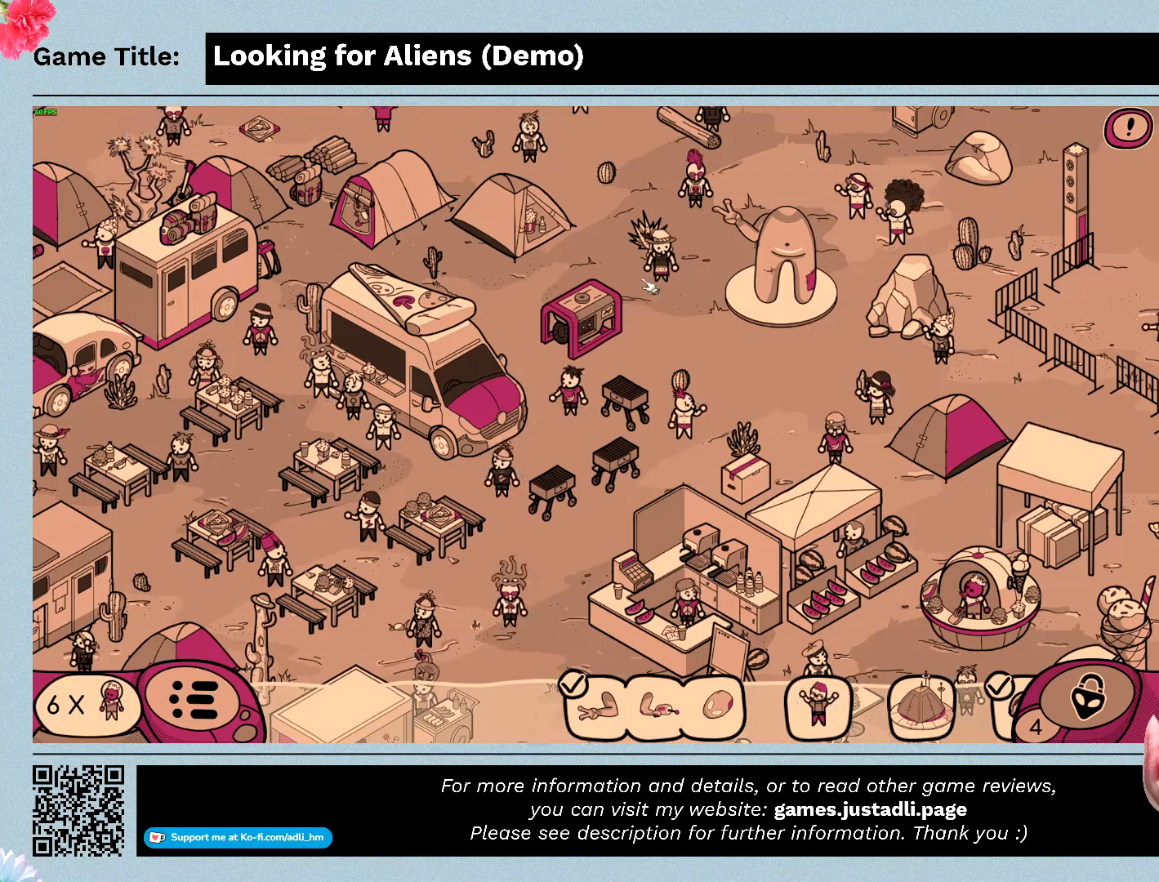
{"keys": [], "mouse": ["left"], "events": [[333, "mouse_left", "down"]]}
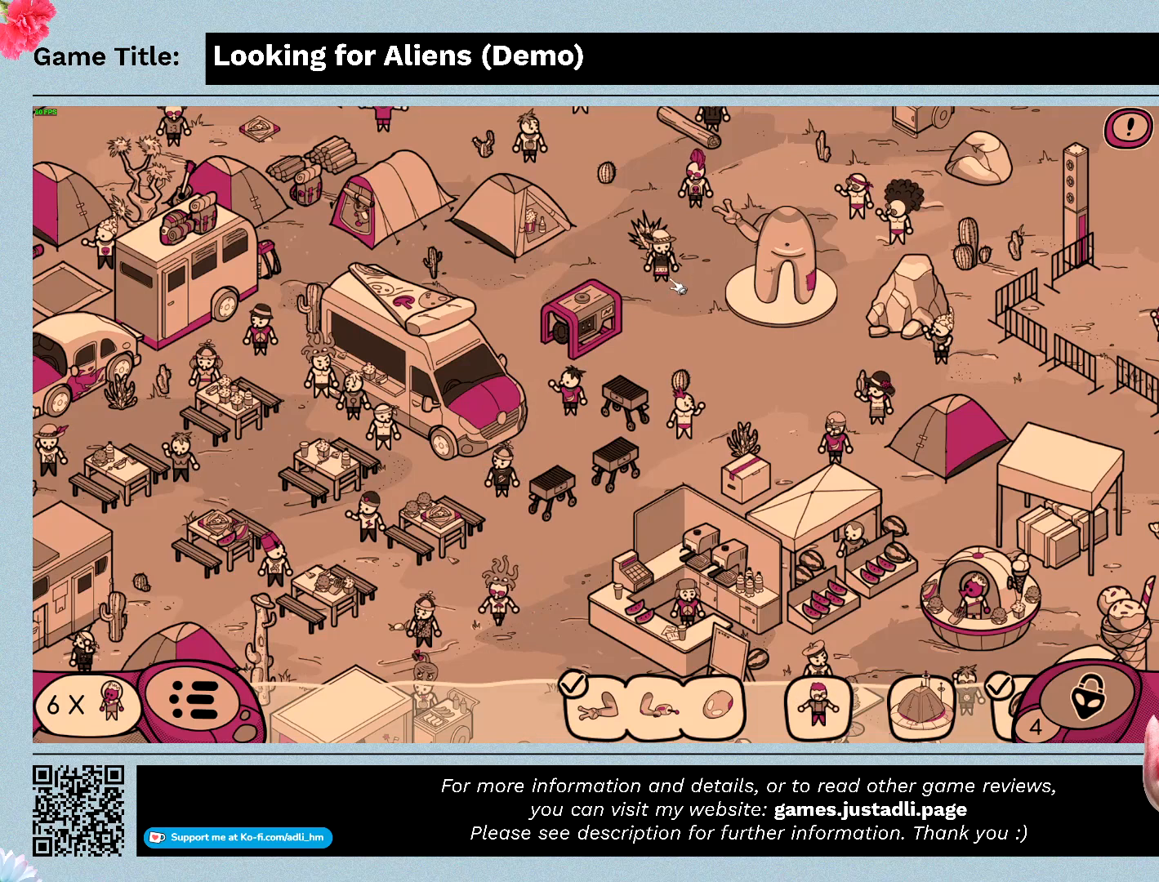
{"keys": [], "mouse": [], "events": [[500, "mouse_left", "up"]]}
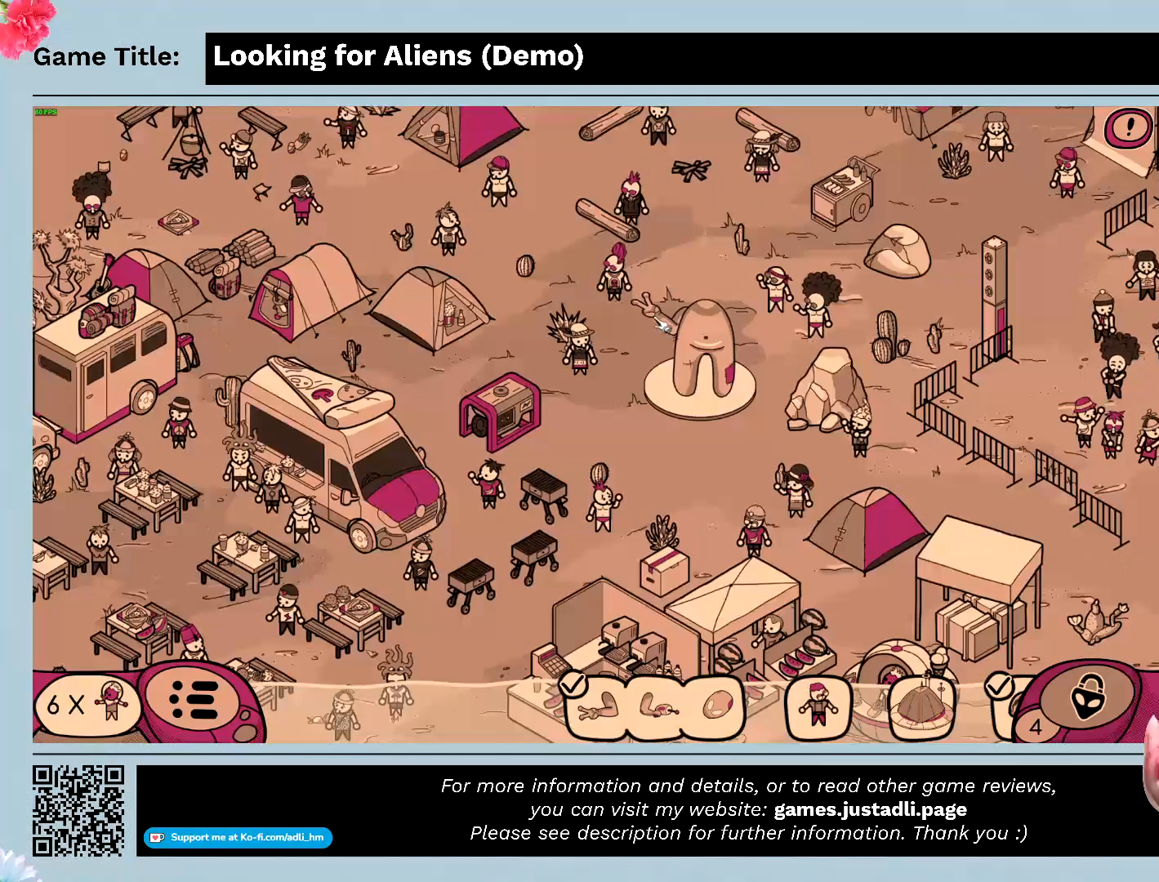
{"keys": [], "mouse": ["left"], "events": [[400, "mouse_left", "down"]]}
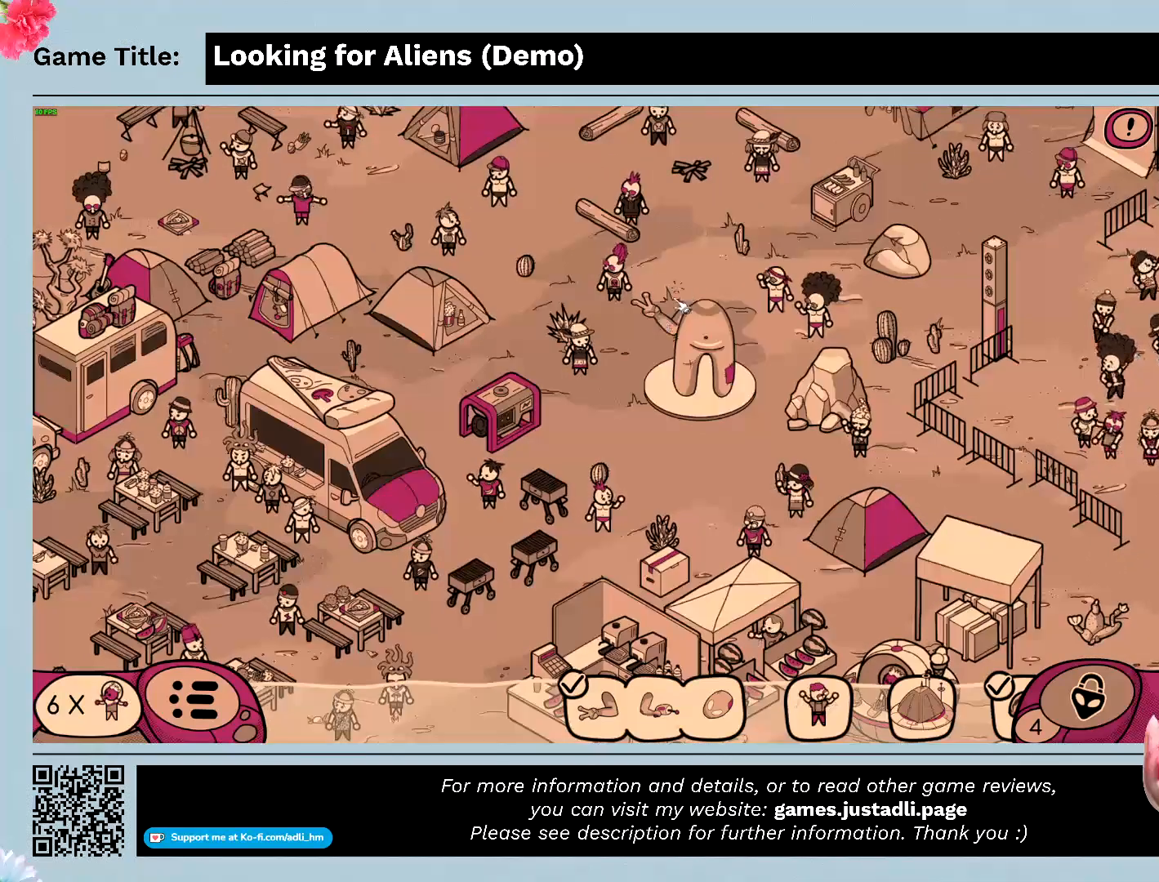
{"keys": [], "mouse": ["left"], "events": []}
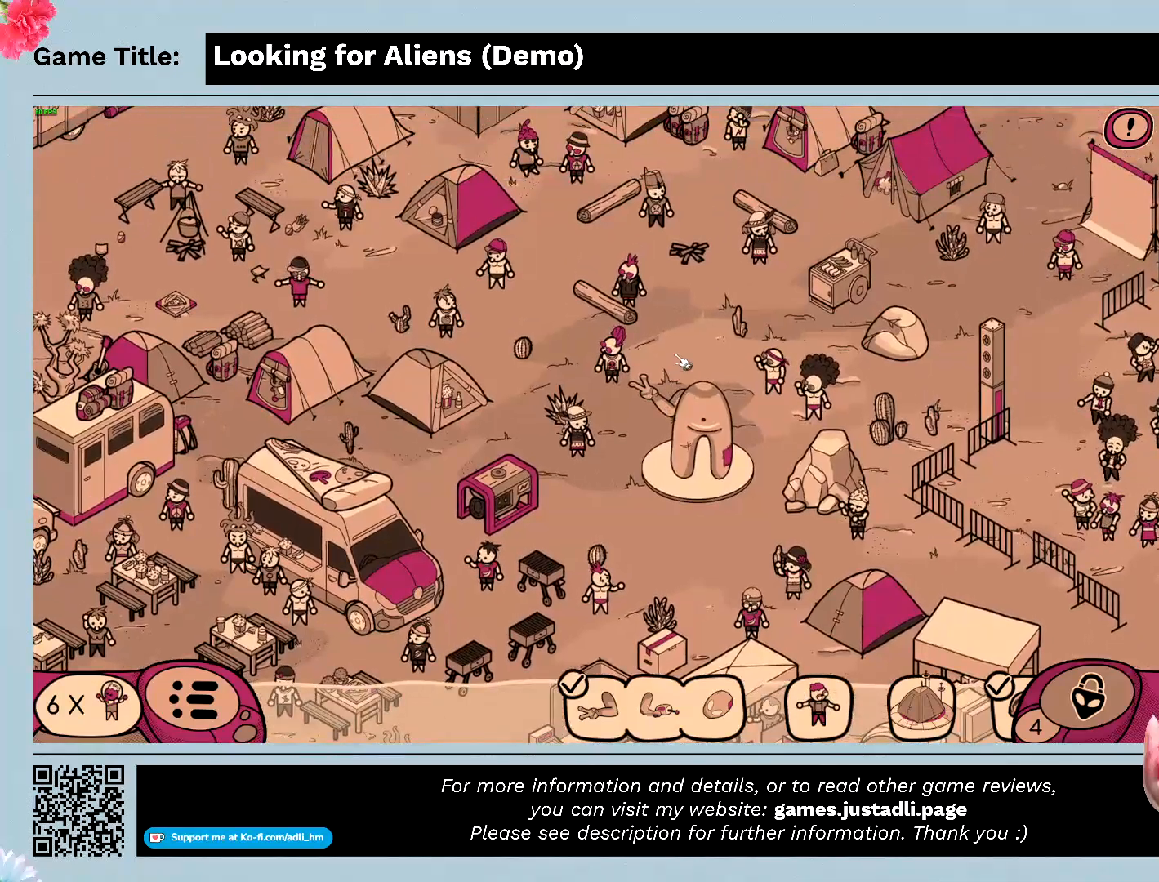
{"keys": [], "mouse": ["left"], "events": [[33, "mouse_left", "up"], [233, "mouse_left", "down"]]}
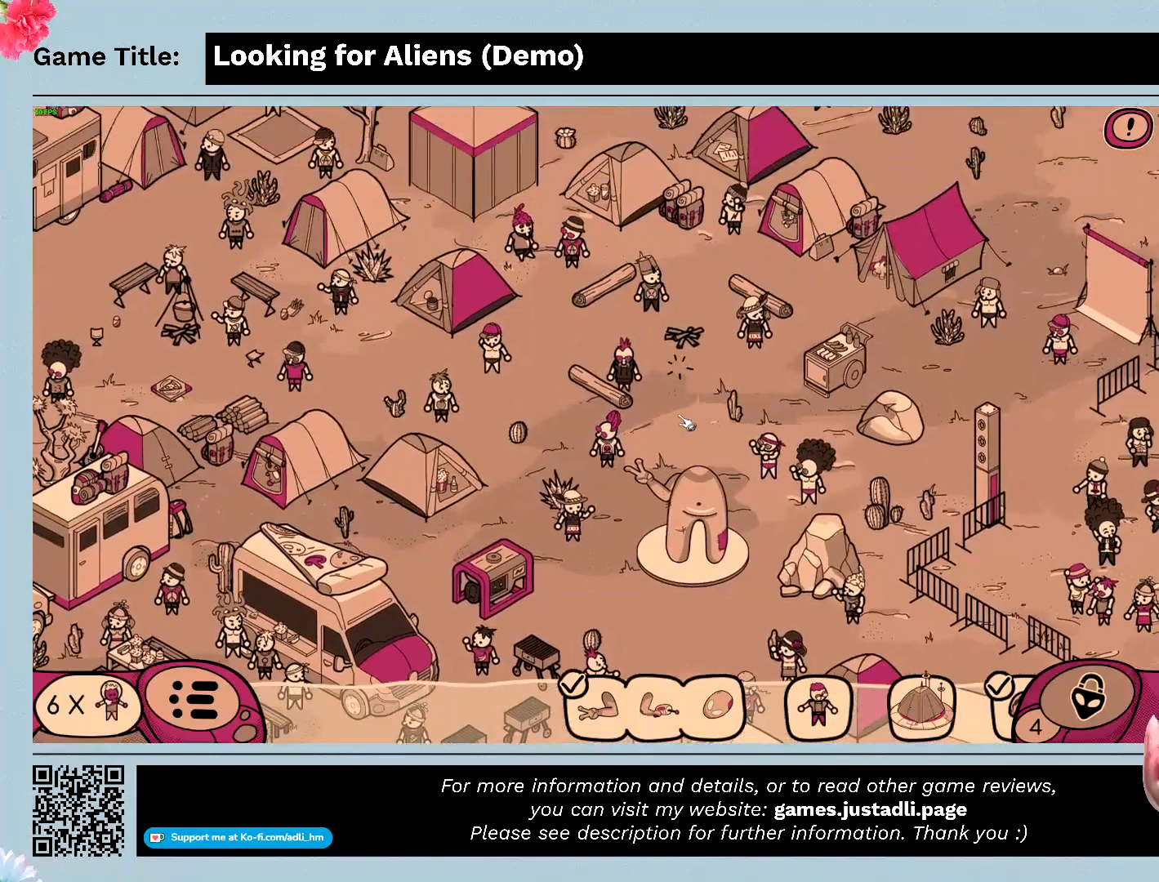
{"keys": [], "mouse": [], "events": [[333, "mouse_left", "up"]]}
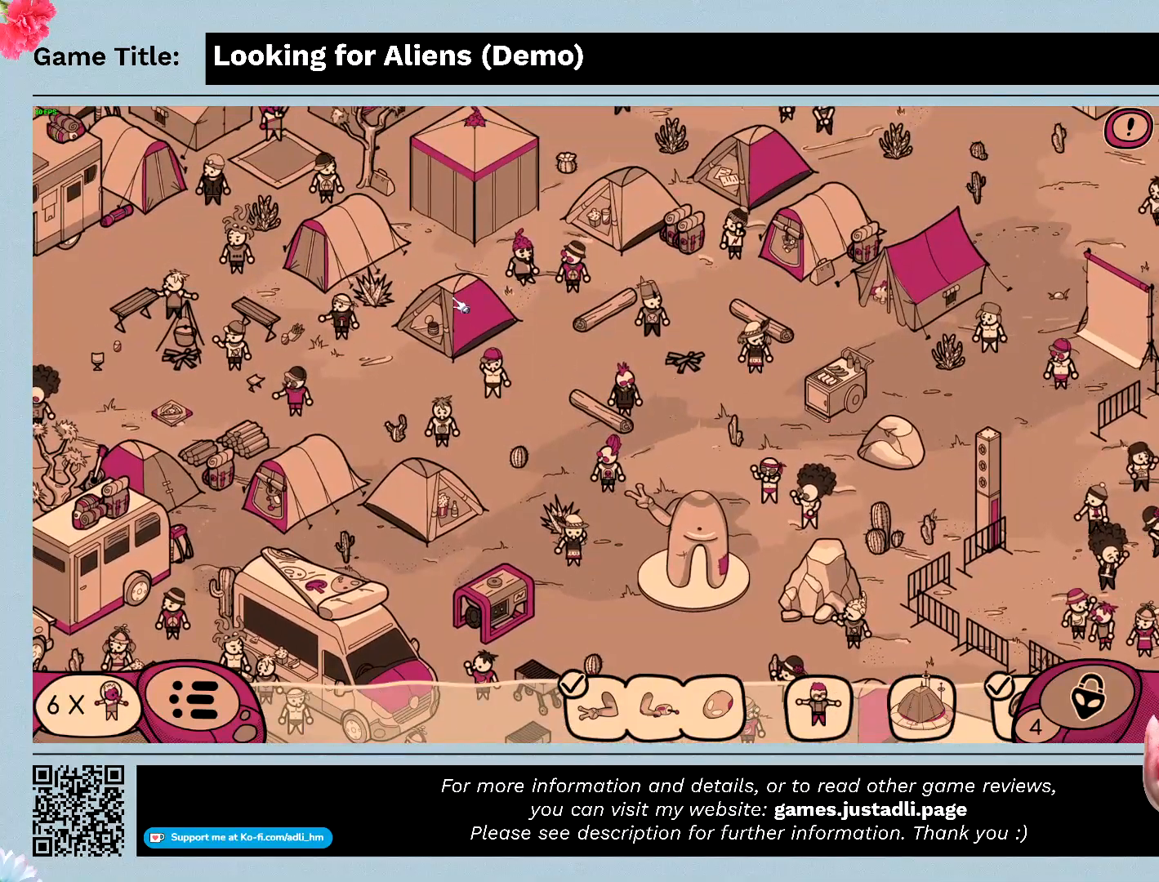
{"keys": [], "mouse": ["left"], "events": [[267, "mouse_left", "down"]]}
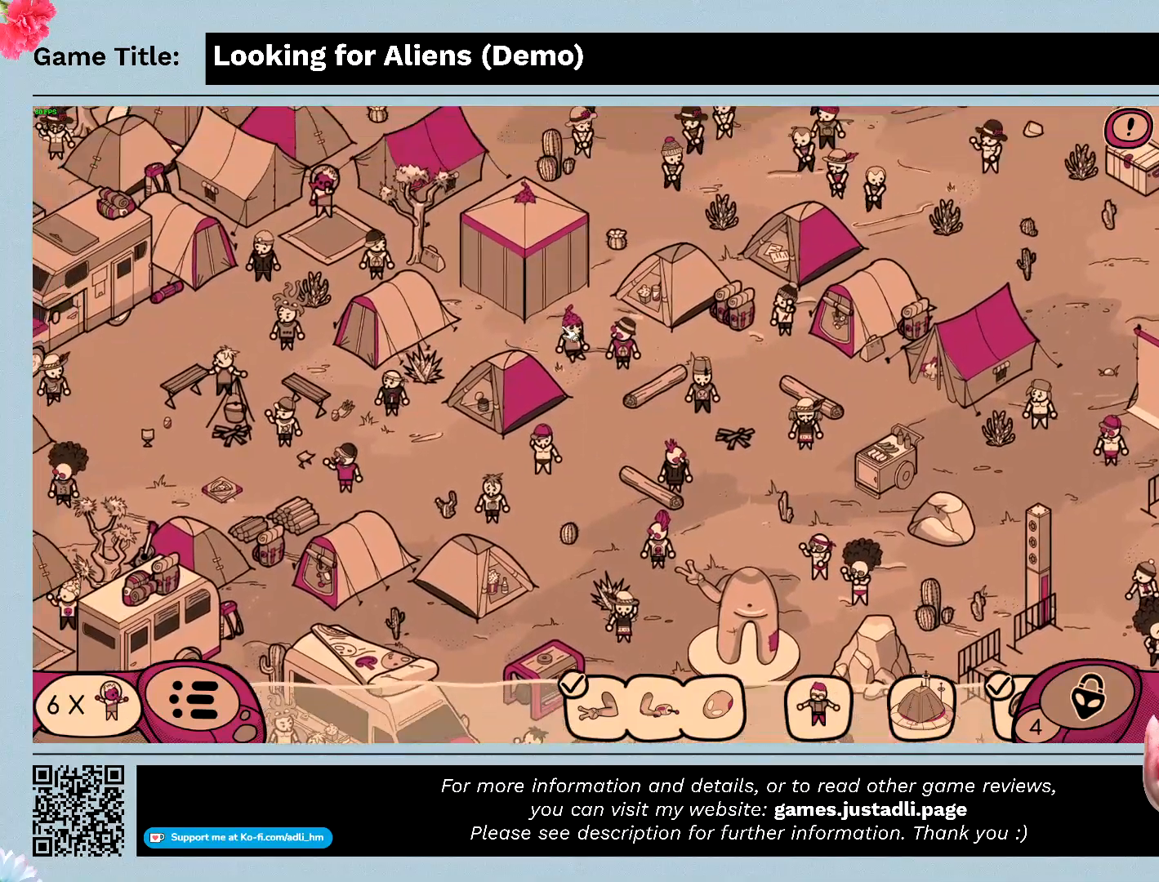
{"keys": [], "mouse": ["left"], "events": [[300, "mouse_left", "up"], [500, "mouse_left", "down"]]}
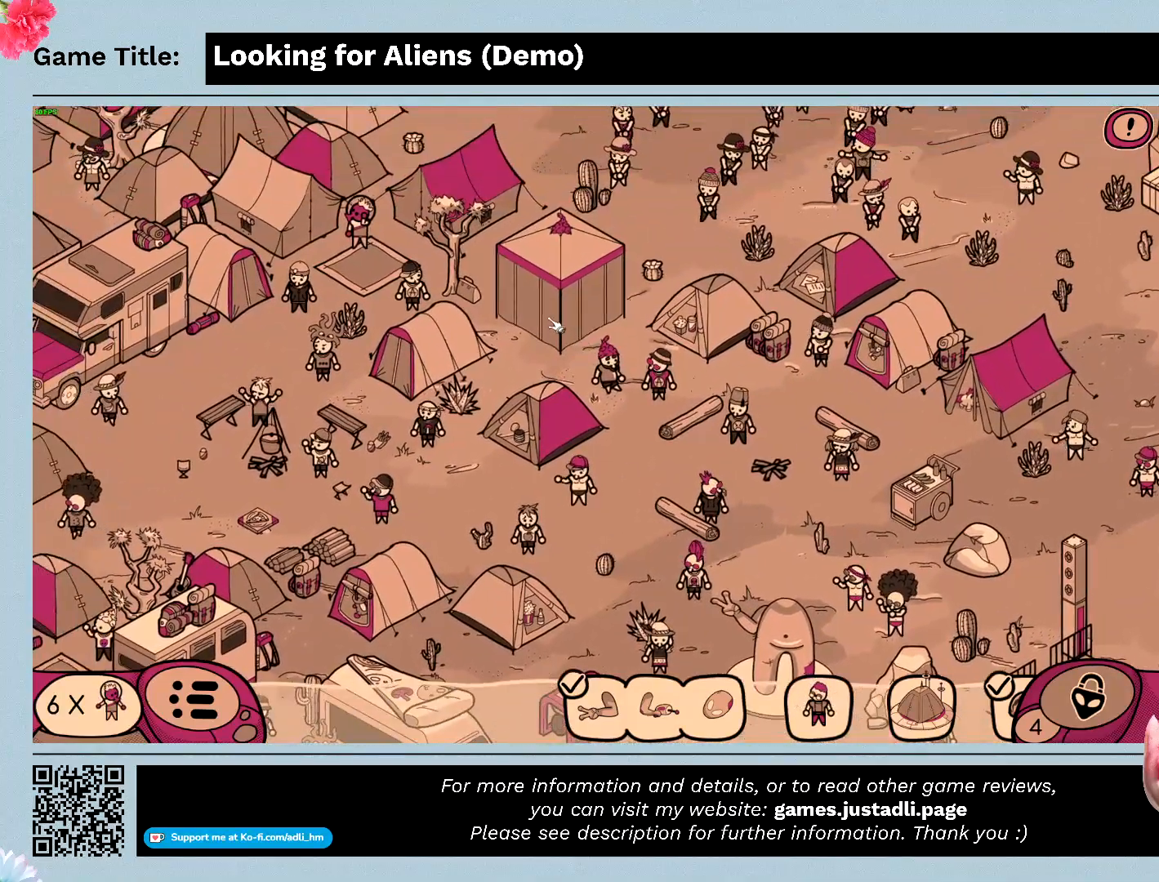
{"keys": [], "mouse": ["left"], "events": [[267, "mouse_left", "up"], [400, "mouse_left", "down"]]}
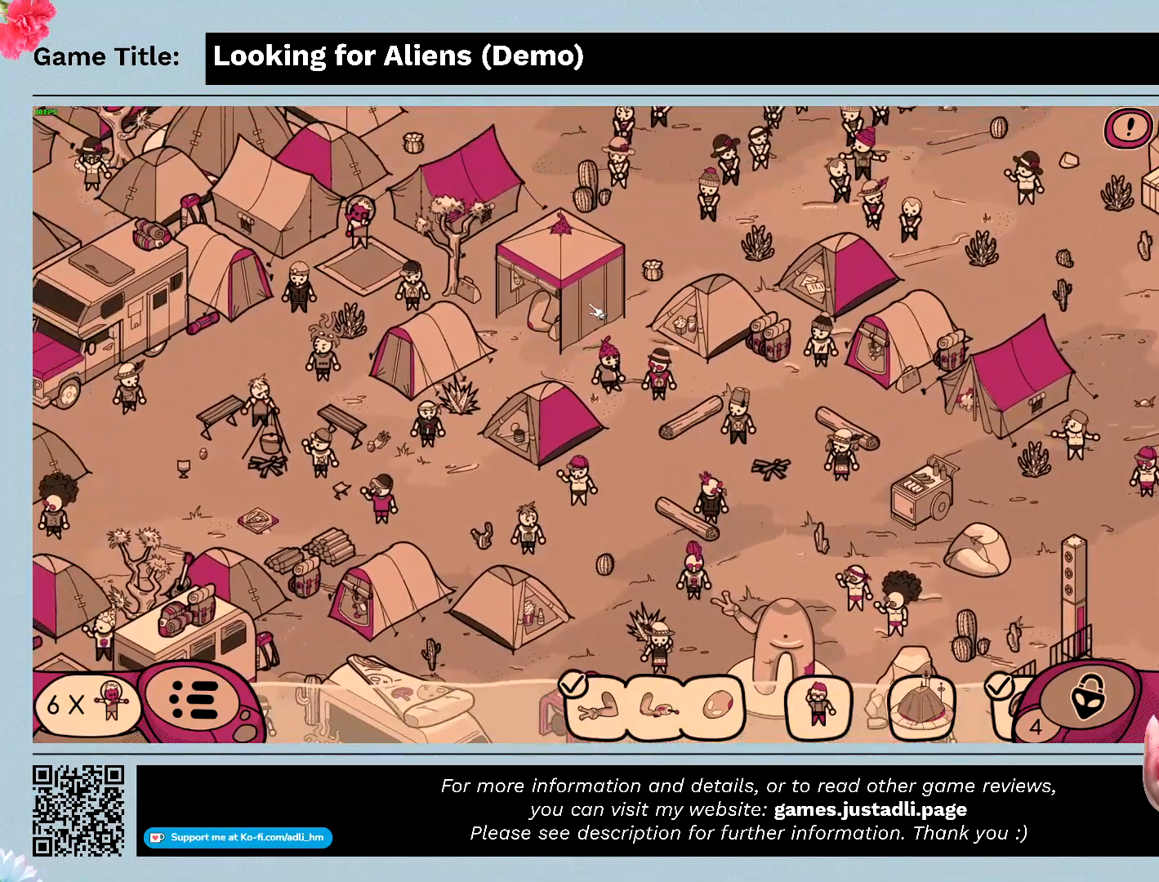
{"keys": [], "mouse": [], "events": [[133, "mouse_left", "up"]]}
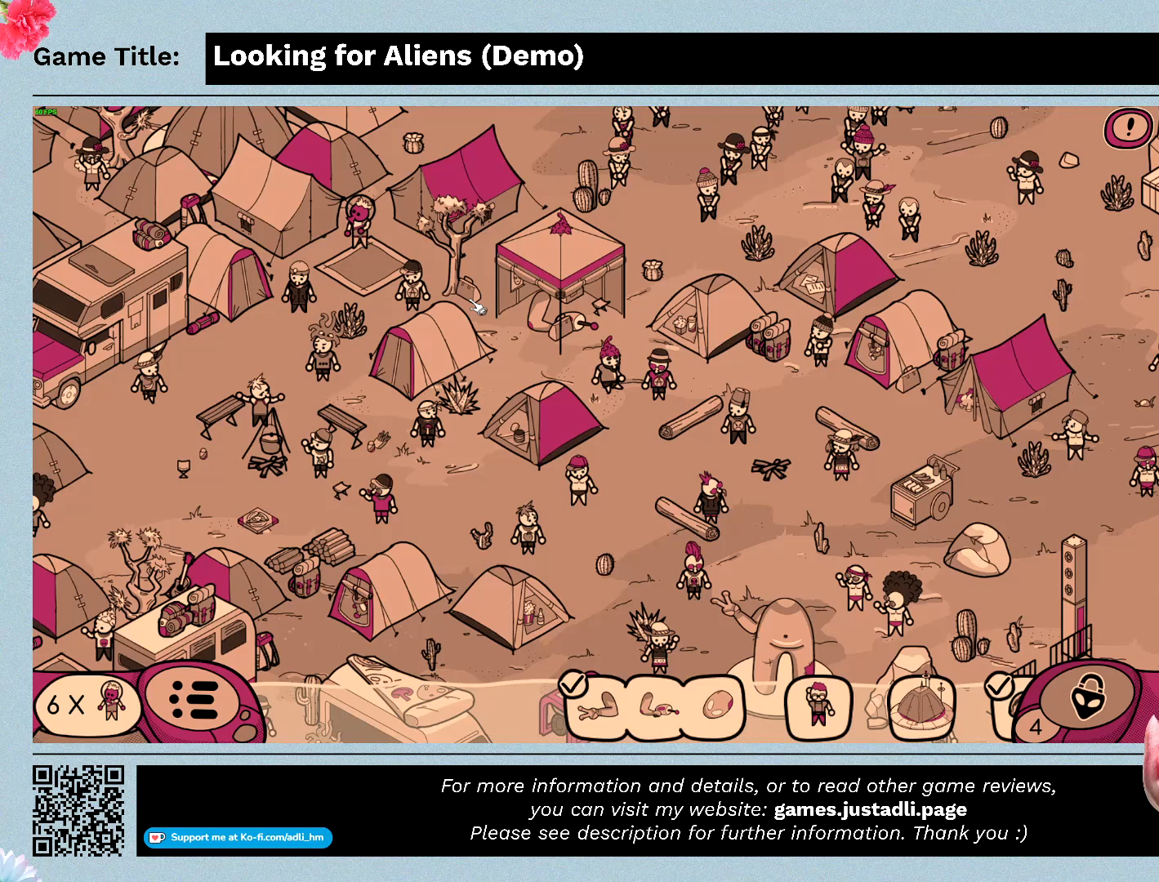
{"keys": [], "mouse": [], "events": []}
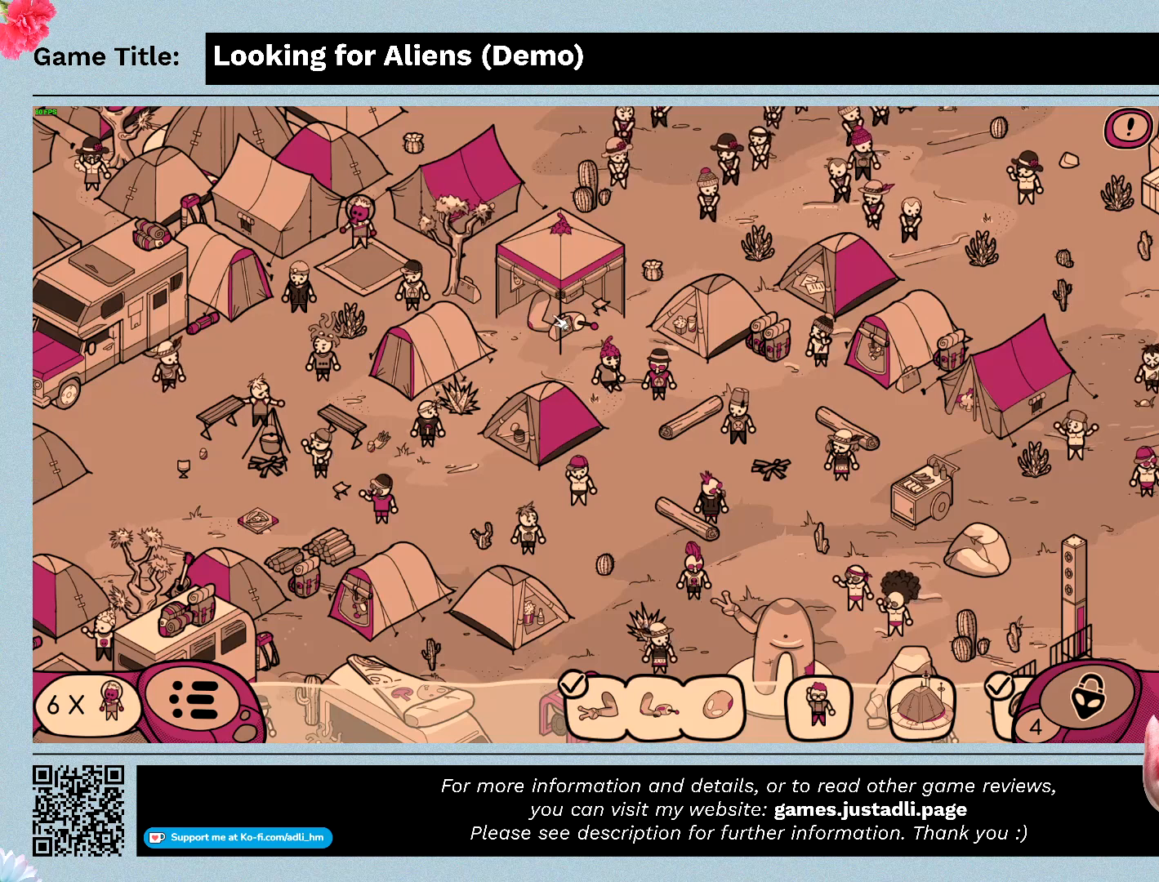
{"keys": [], "mouse": ["left"], "events": [[300, "mouse_left", "down"]]}